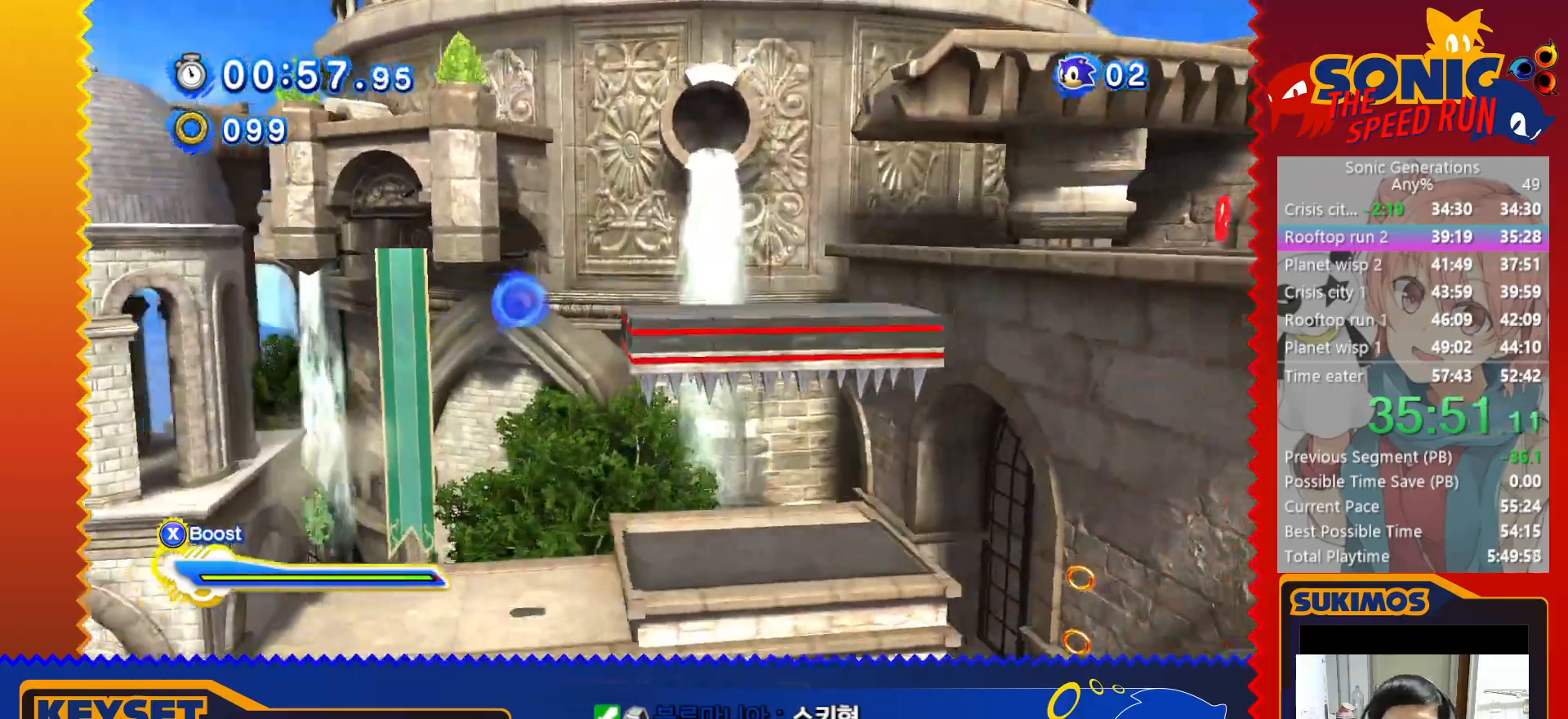
Gameplay with keyboard; each line is a JSON object with the keys held at the frame after it. "events" lists presses ("down") and releases ("up") of "a", "c", "d", "down", "f", "left", "right", "s", "up", "v", "x" and "z" between this image and that frame as [ms after this image, input, new state], when the widget could be followed in between. No other keys are recorded. Mouse input is not recorded.
{"keys": ["x"], "events": [[166, "c", "up"], [183, "x", "down"]]}
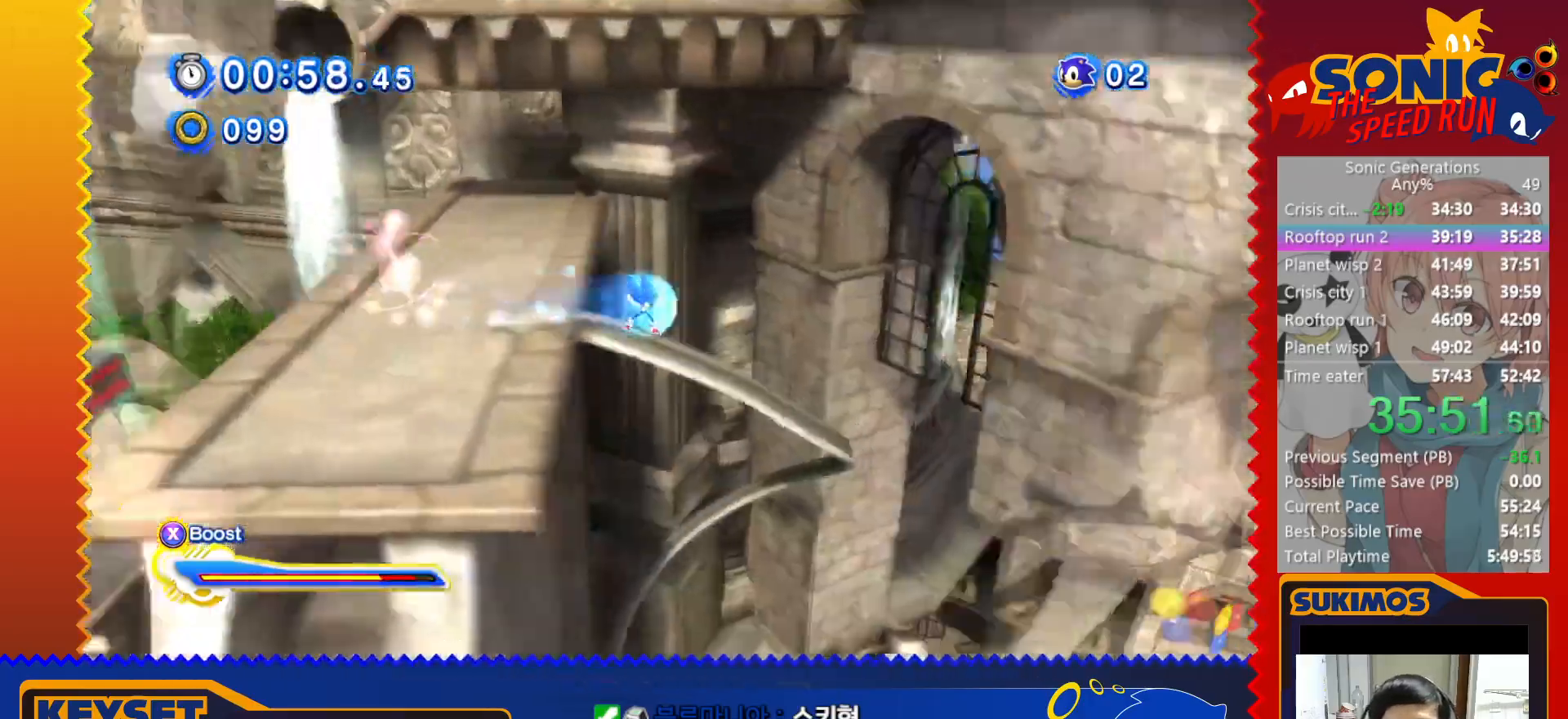
{"keys": ["x"], "events": []}
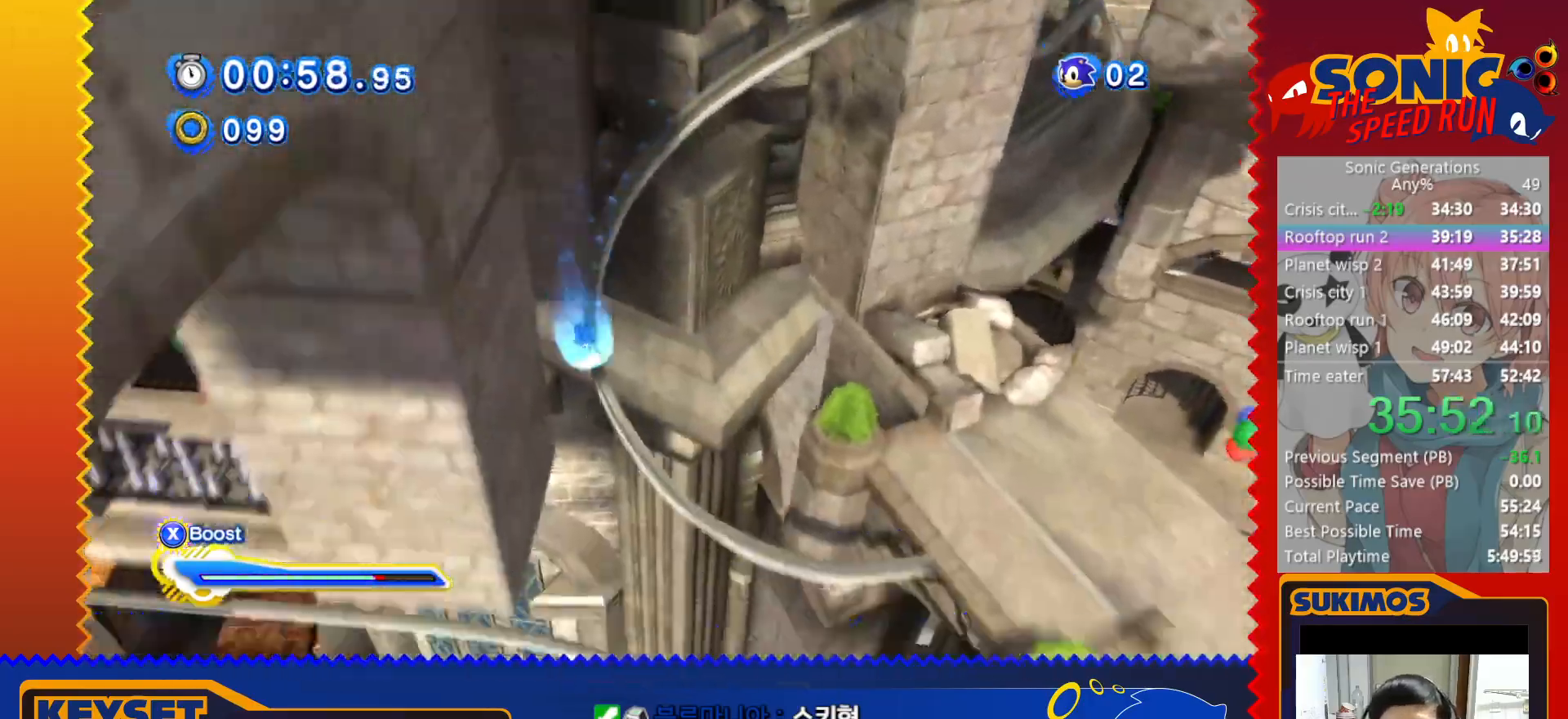
{"keys": ["c"], "events": [[233, "x", "up"], [250, "c", "down"]]}
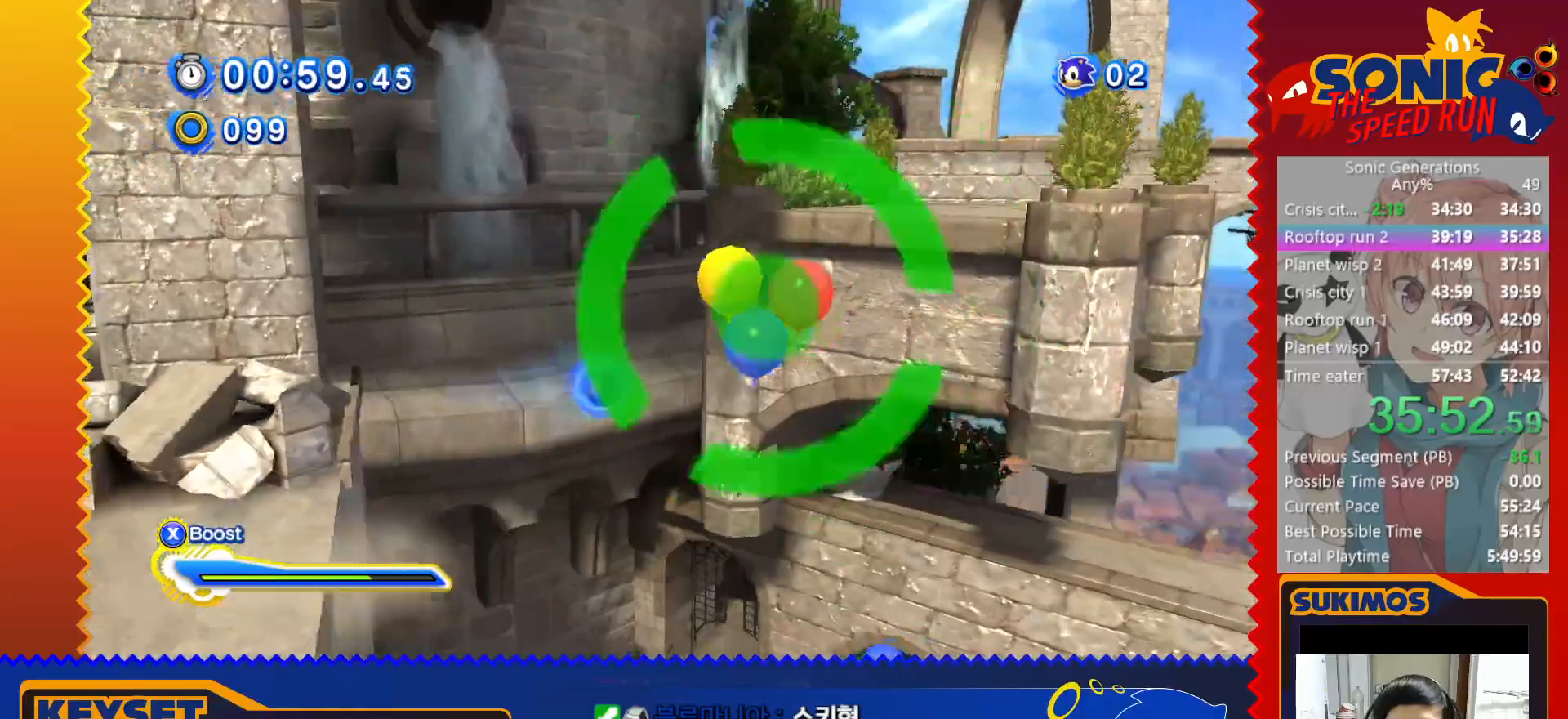
{"keys": ["c"], "events": [[133, "c", "up"], [233, "x", "down"], [266, "x", "up"], [466, "c", "down"]]}
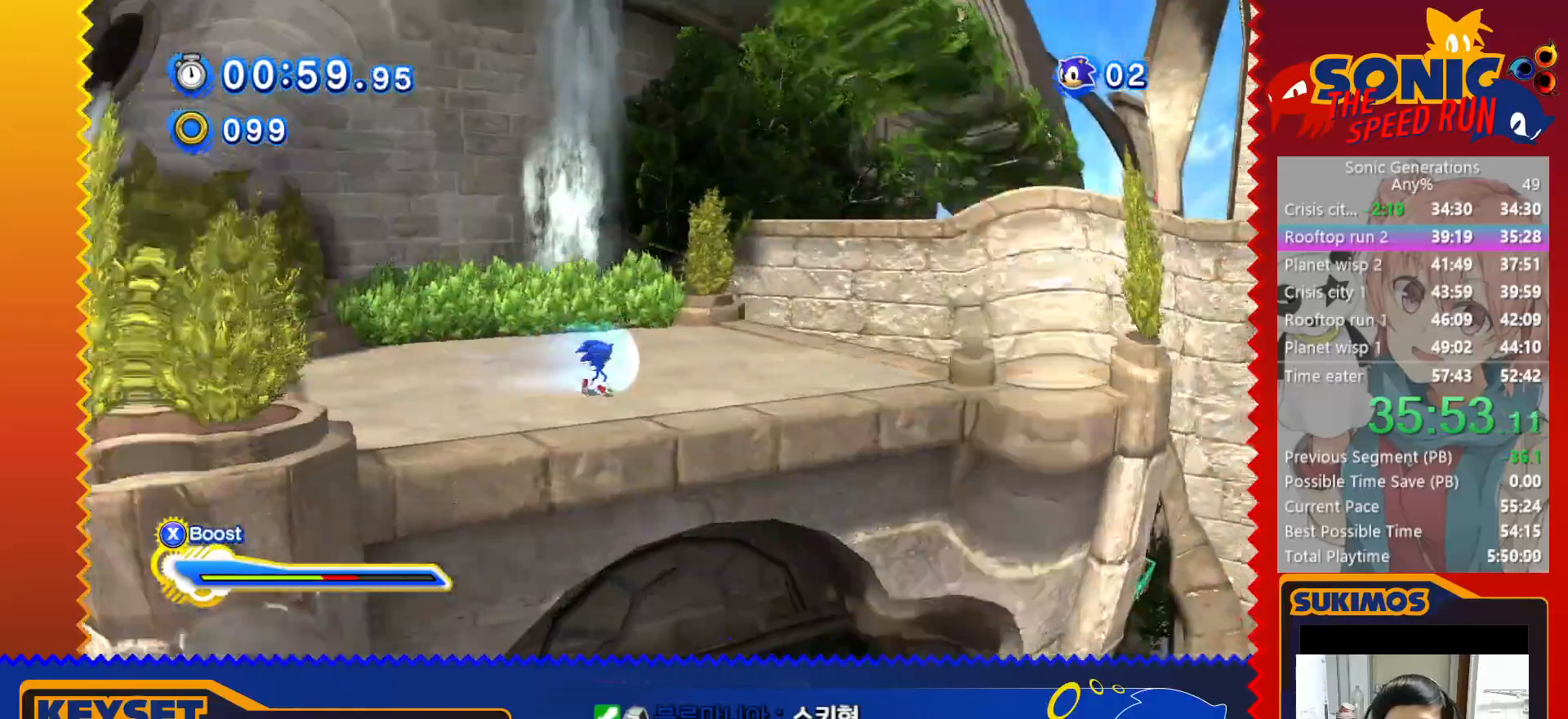
{"keys": ["x"], "events": [[266, "c", "up"], [300, "x", "down"]]}
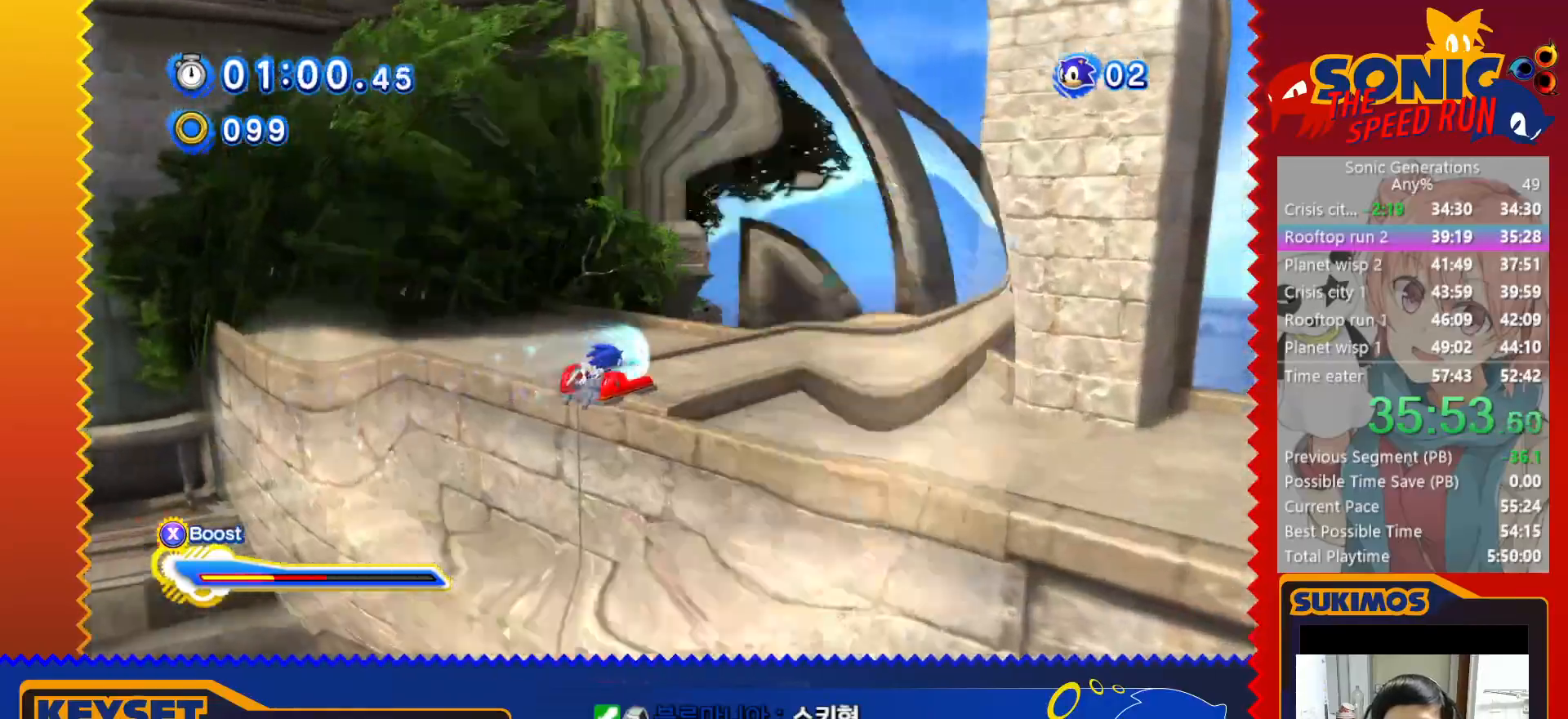
{"keys": ["x"], "events": [[116, "x", "up"], [400, "x", "down"]]}
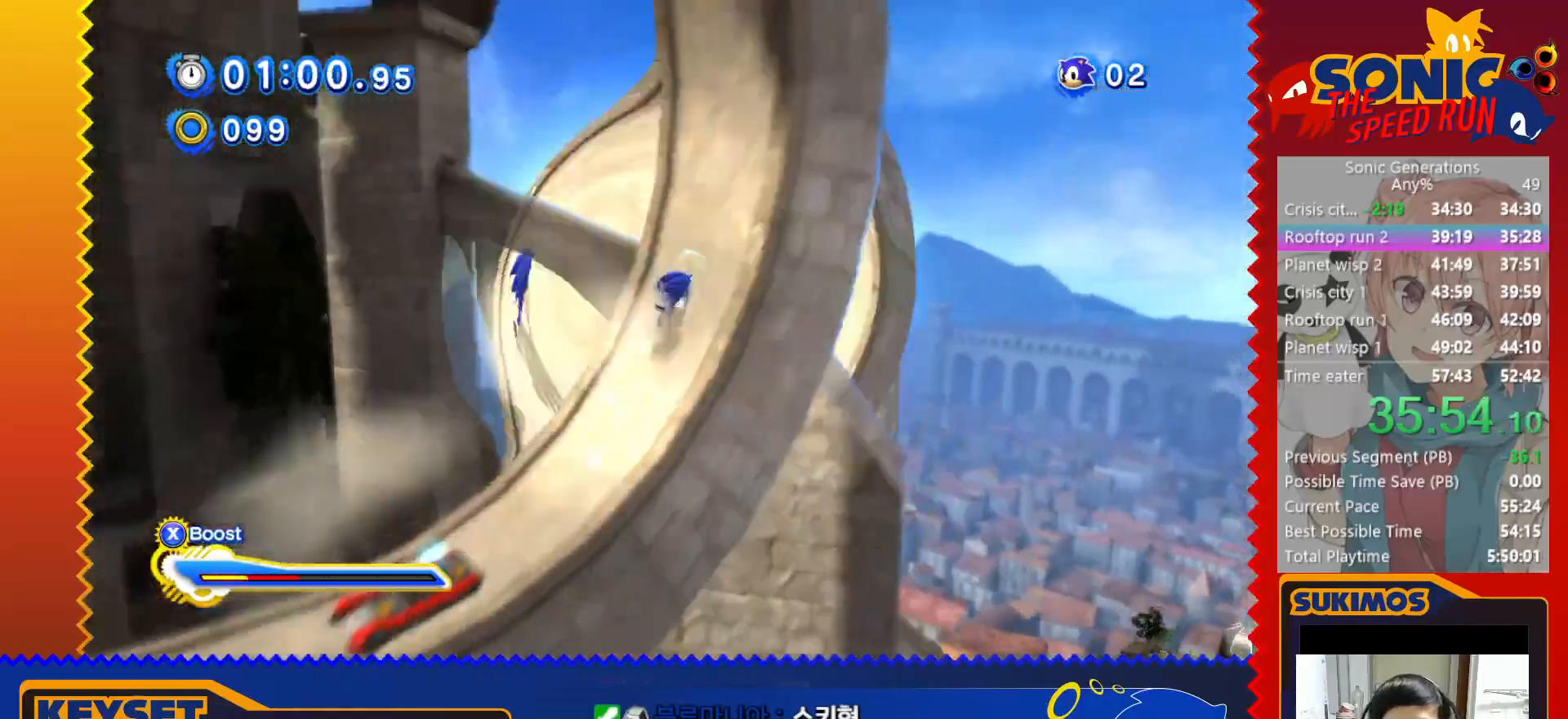
{"keys": ["x"], "events": []}
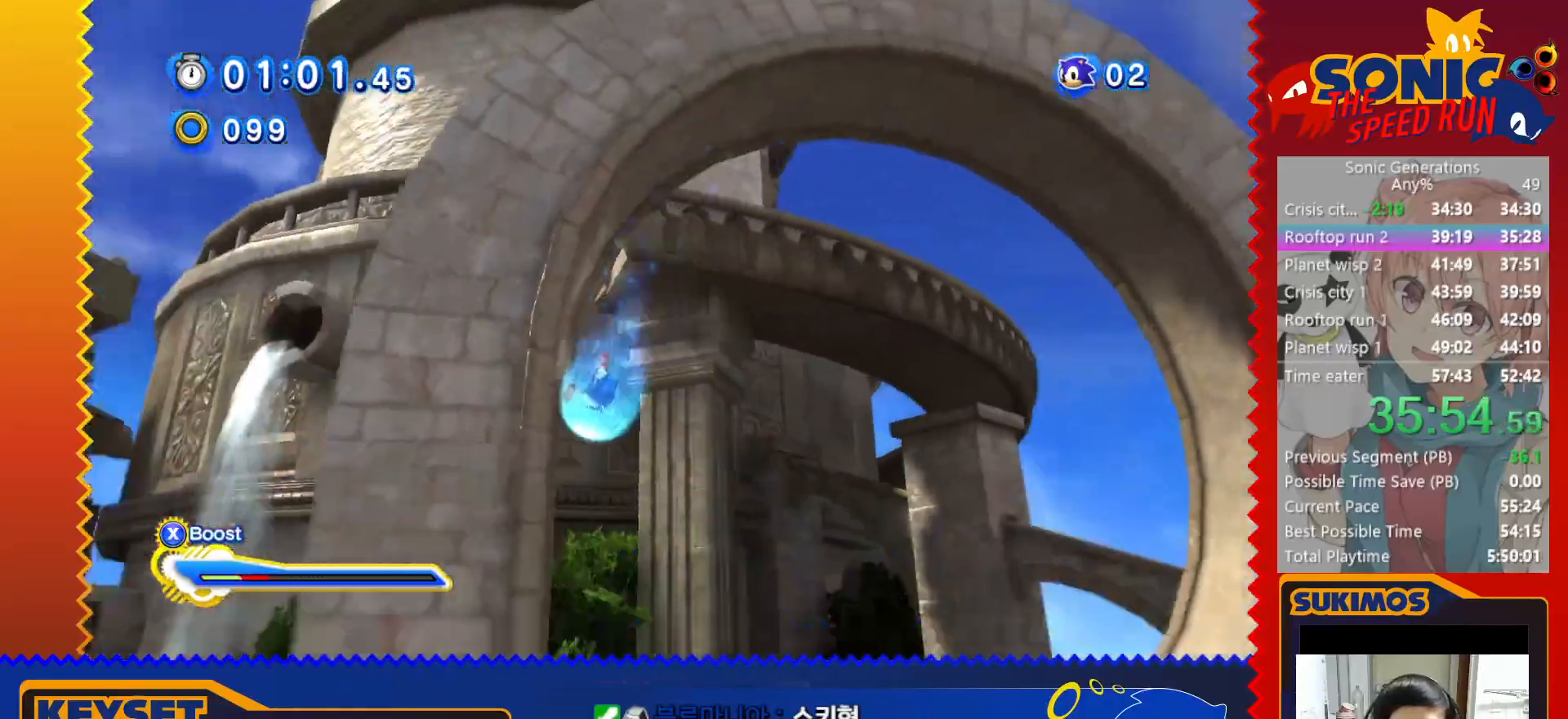
{"keys": ["x"], "events": []}
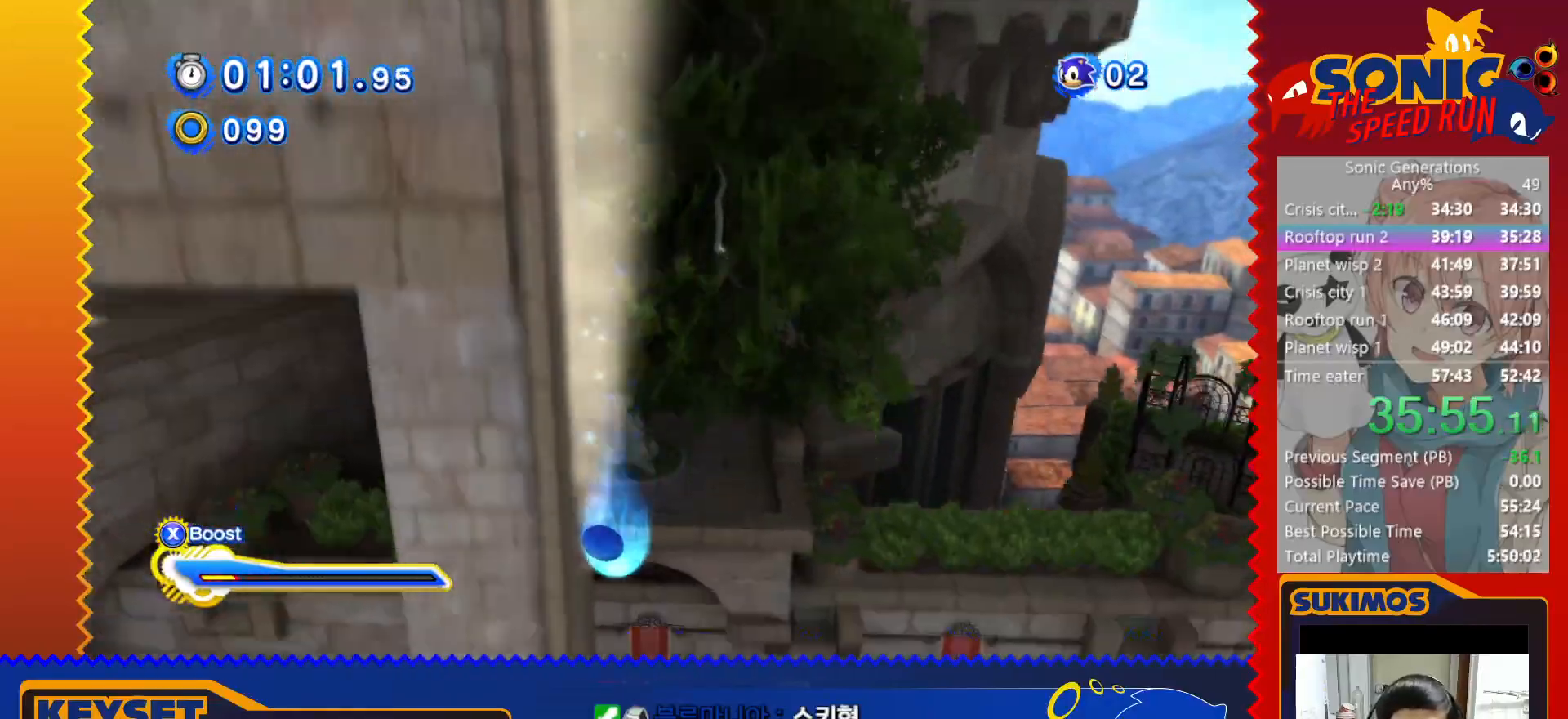
{"keys": ["x"], "events": []}
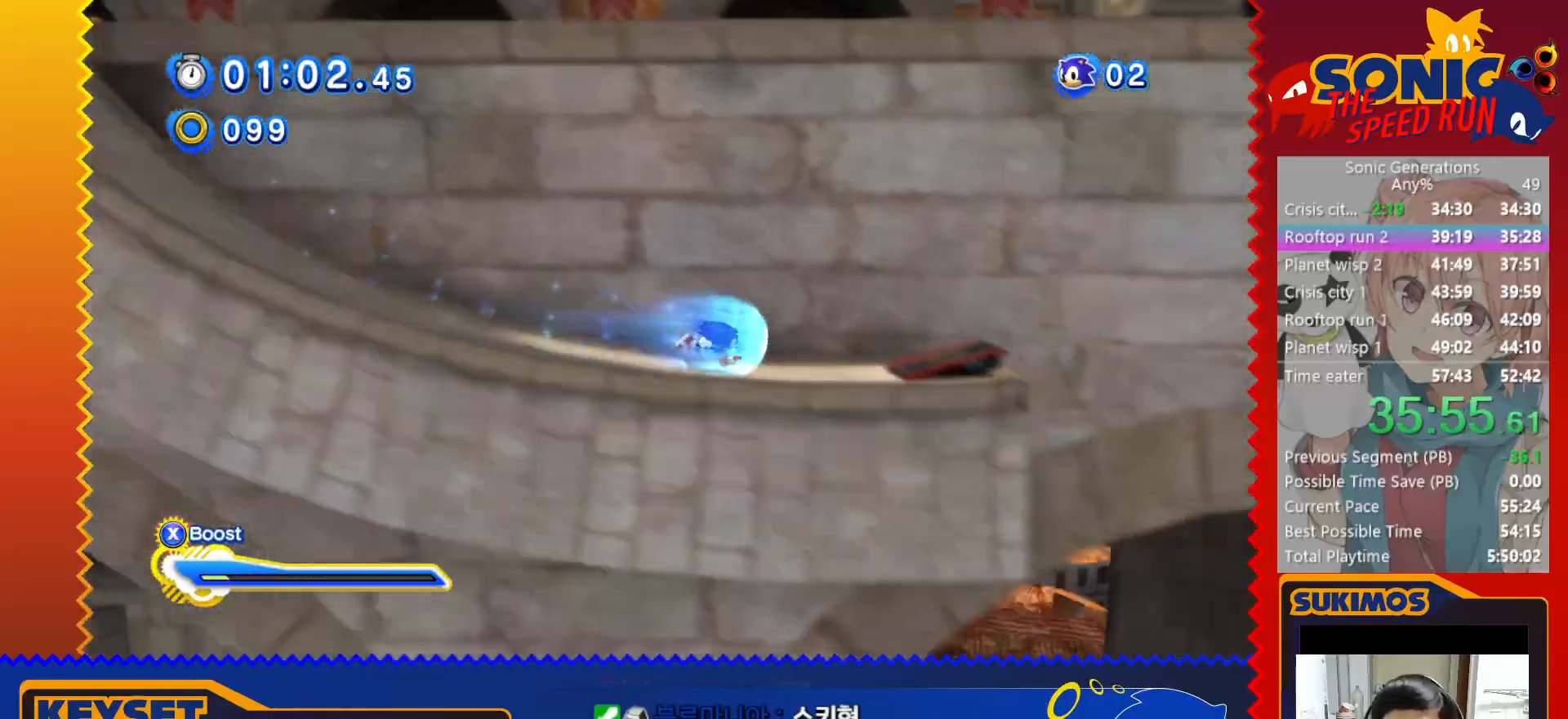
{"keys": ["up"], "events": [[133, "x", "up"], [500, "up", "down"]]}
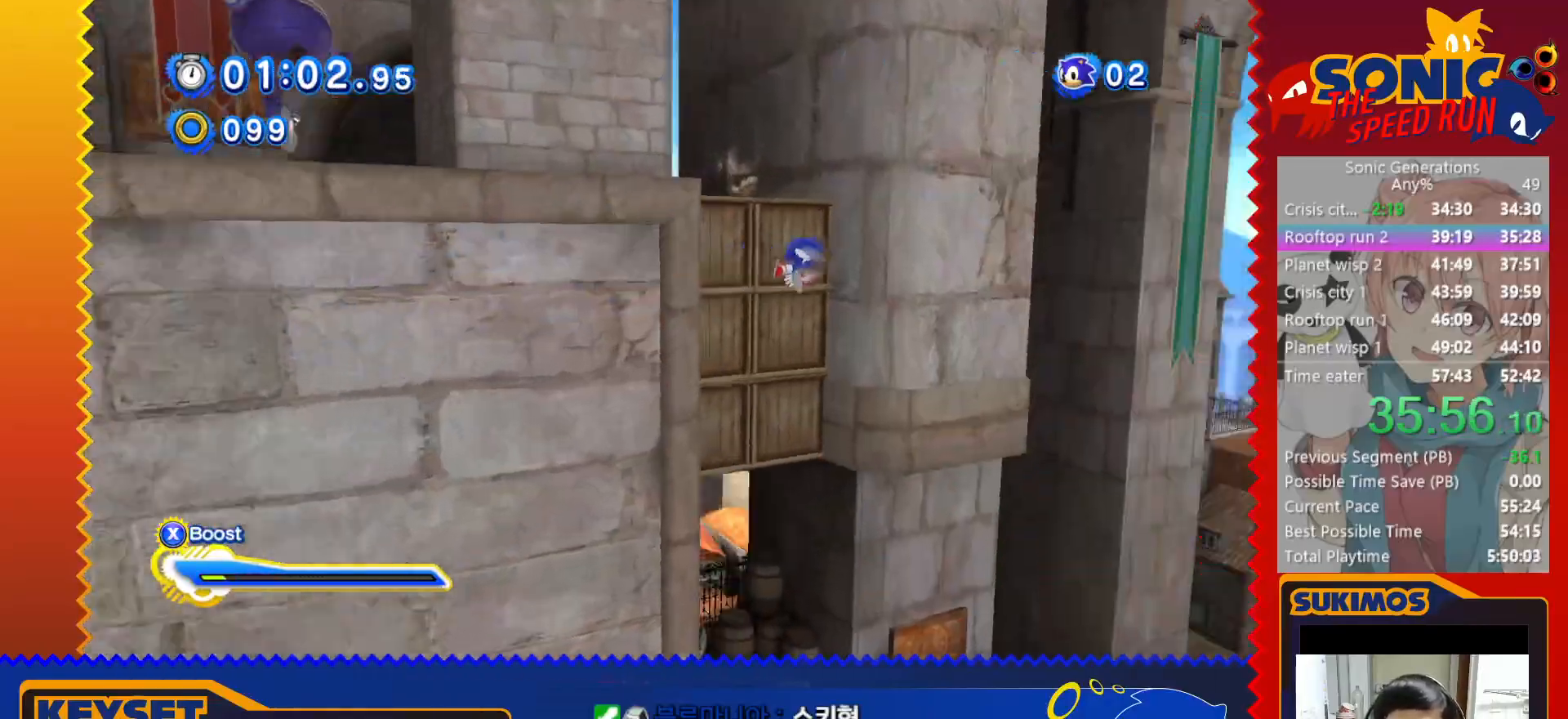
{"keys": ["up"], "events": []}
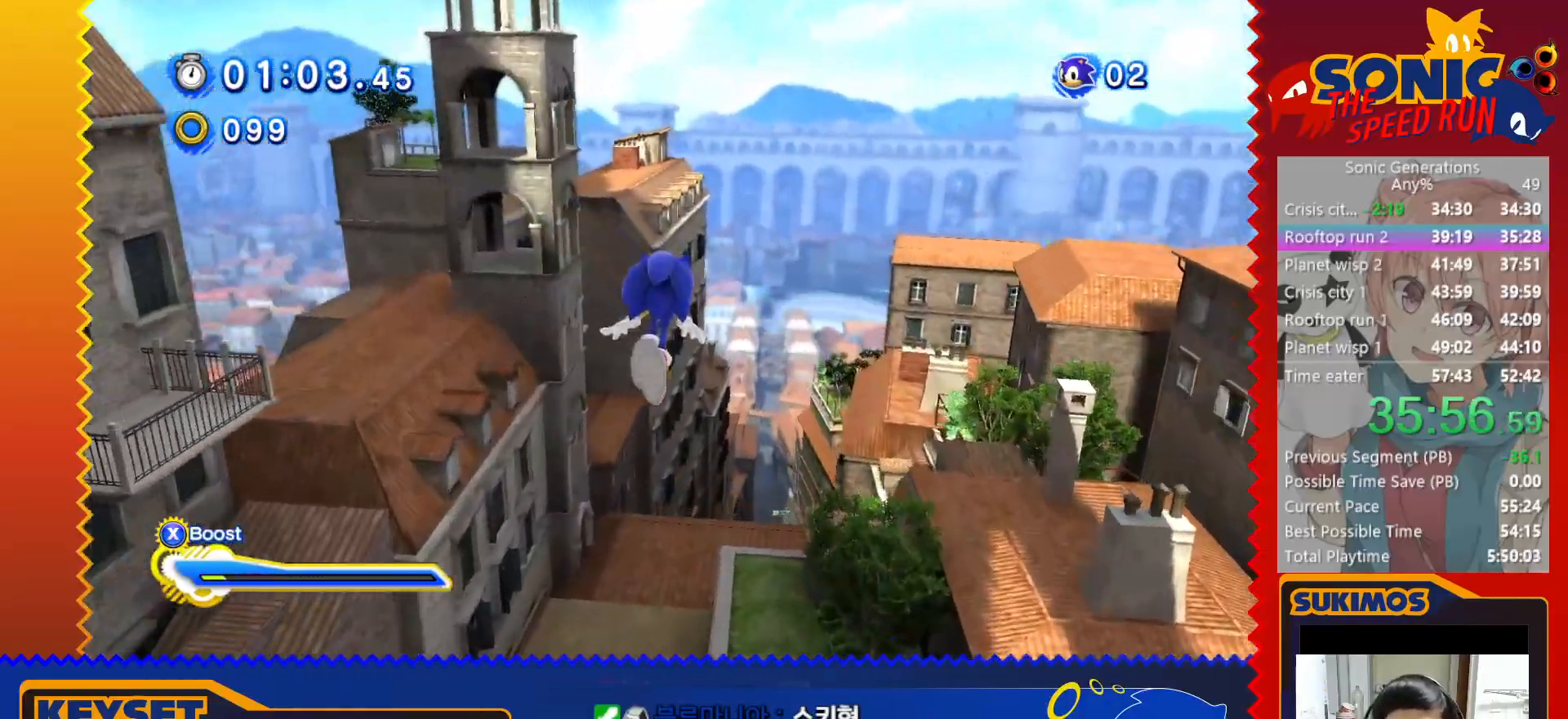
{"keys": ["up"], "events": []}
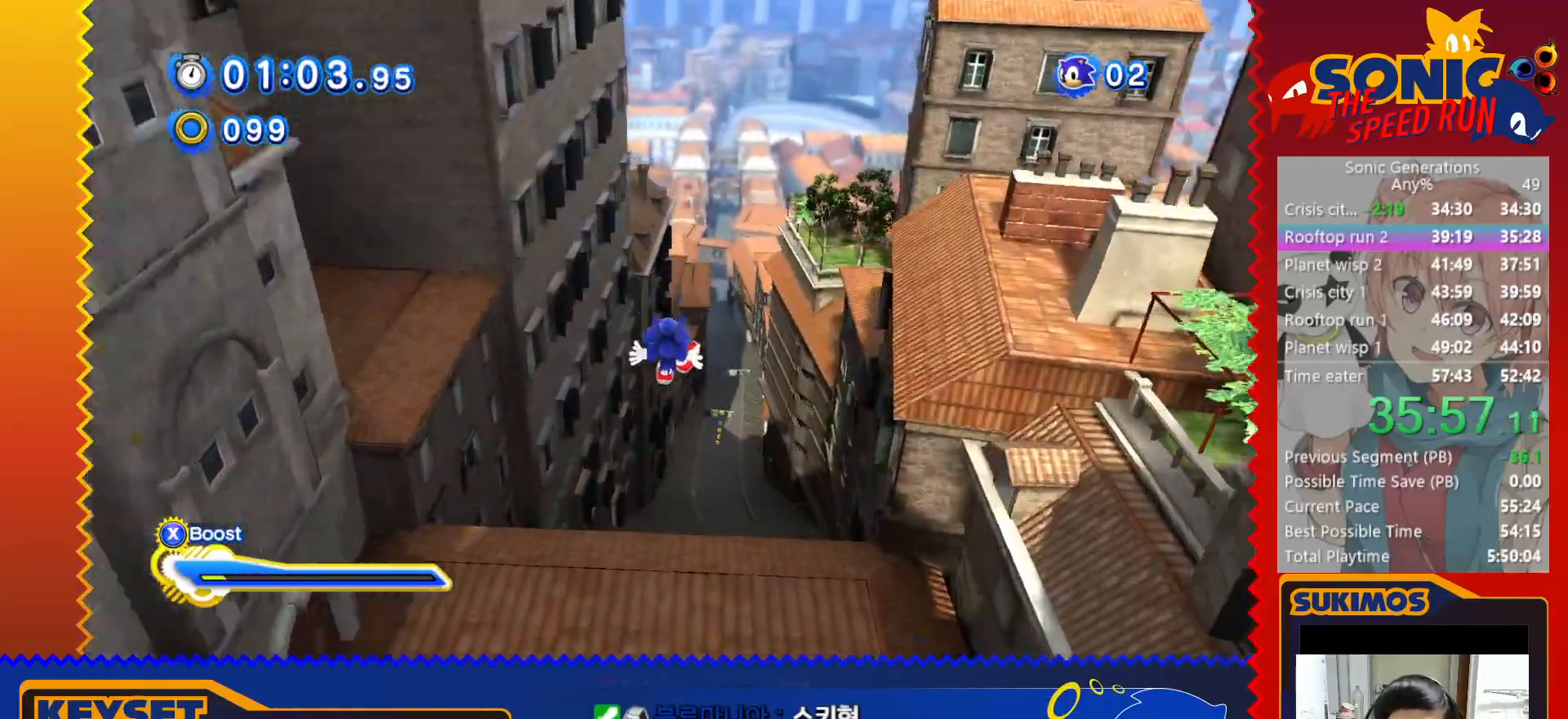
{"keys": ["up"], "events": []}
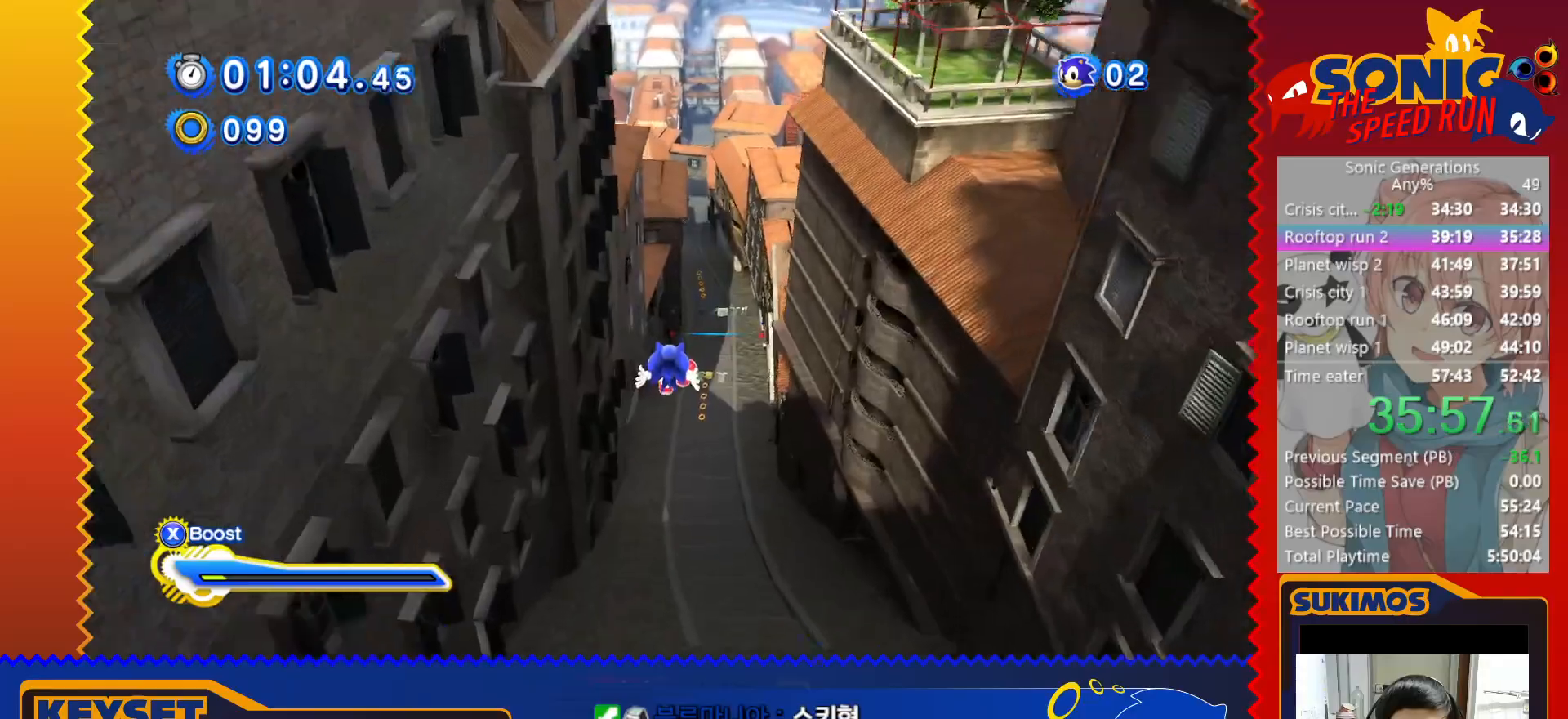
{"keys": ["up"], "events": []}
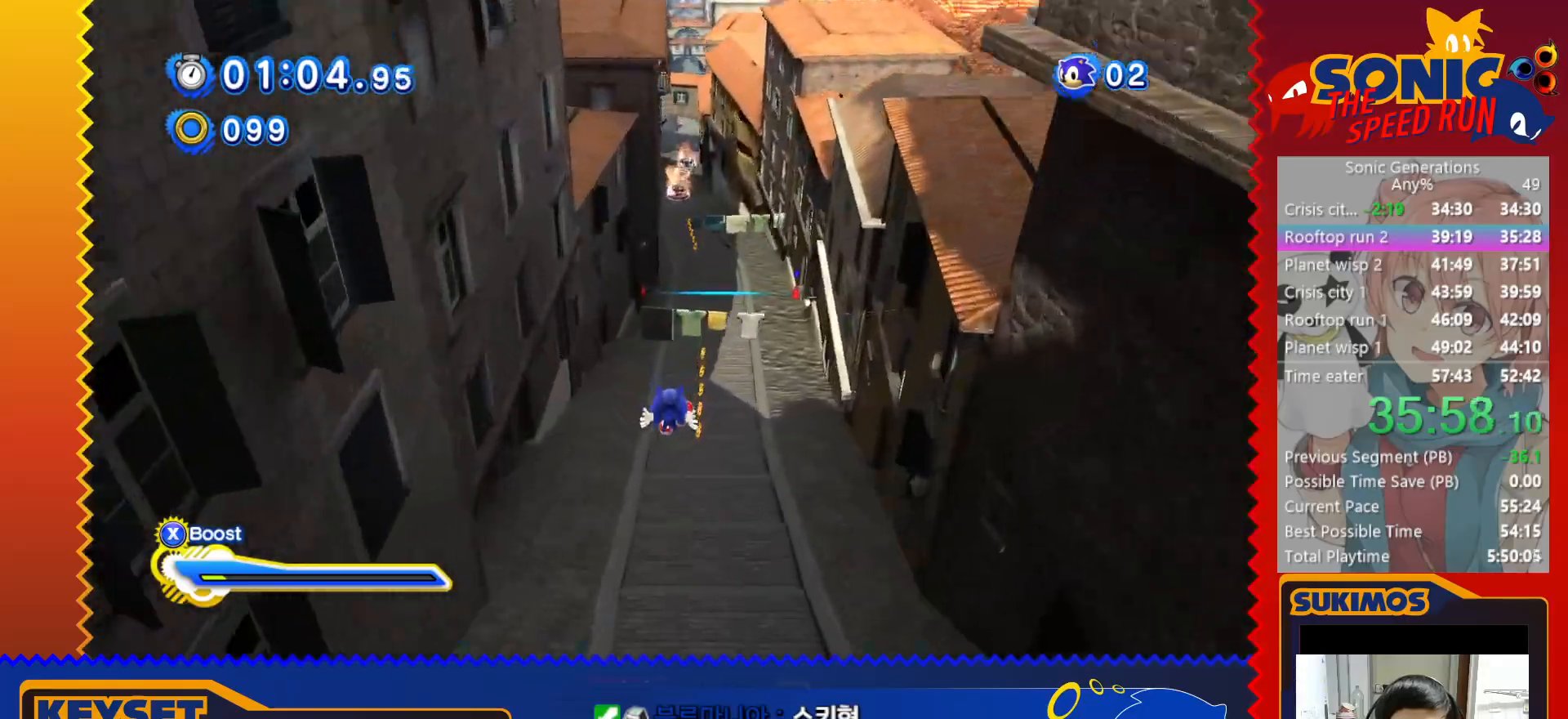
{"keys": ["right", "up", "x", "z"], "events": [[216, "x", "down"], [250, "right", "down"], [250, "z", "down"]]}
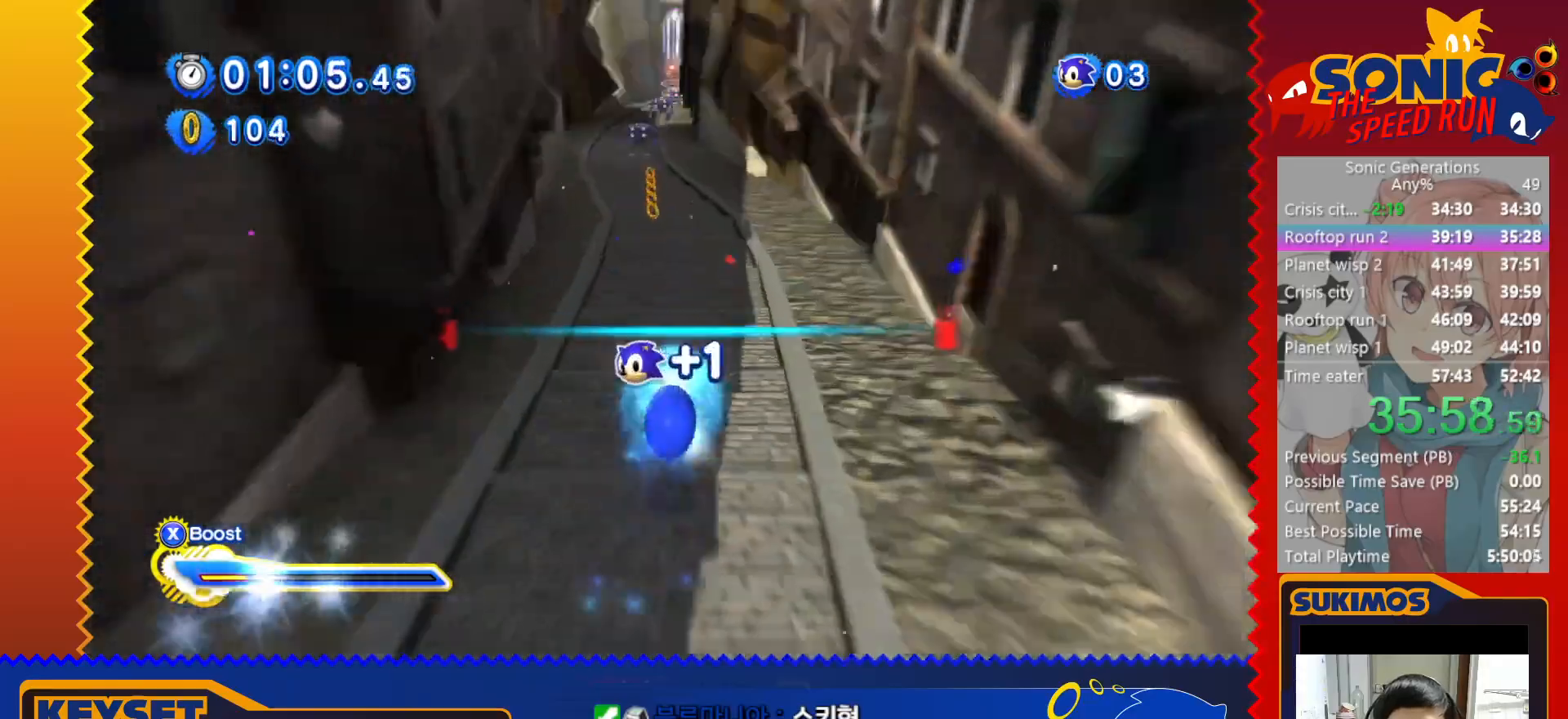
{"keys": ["right", "up", "x", "z"], "events": []}
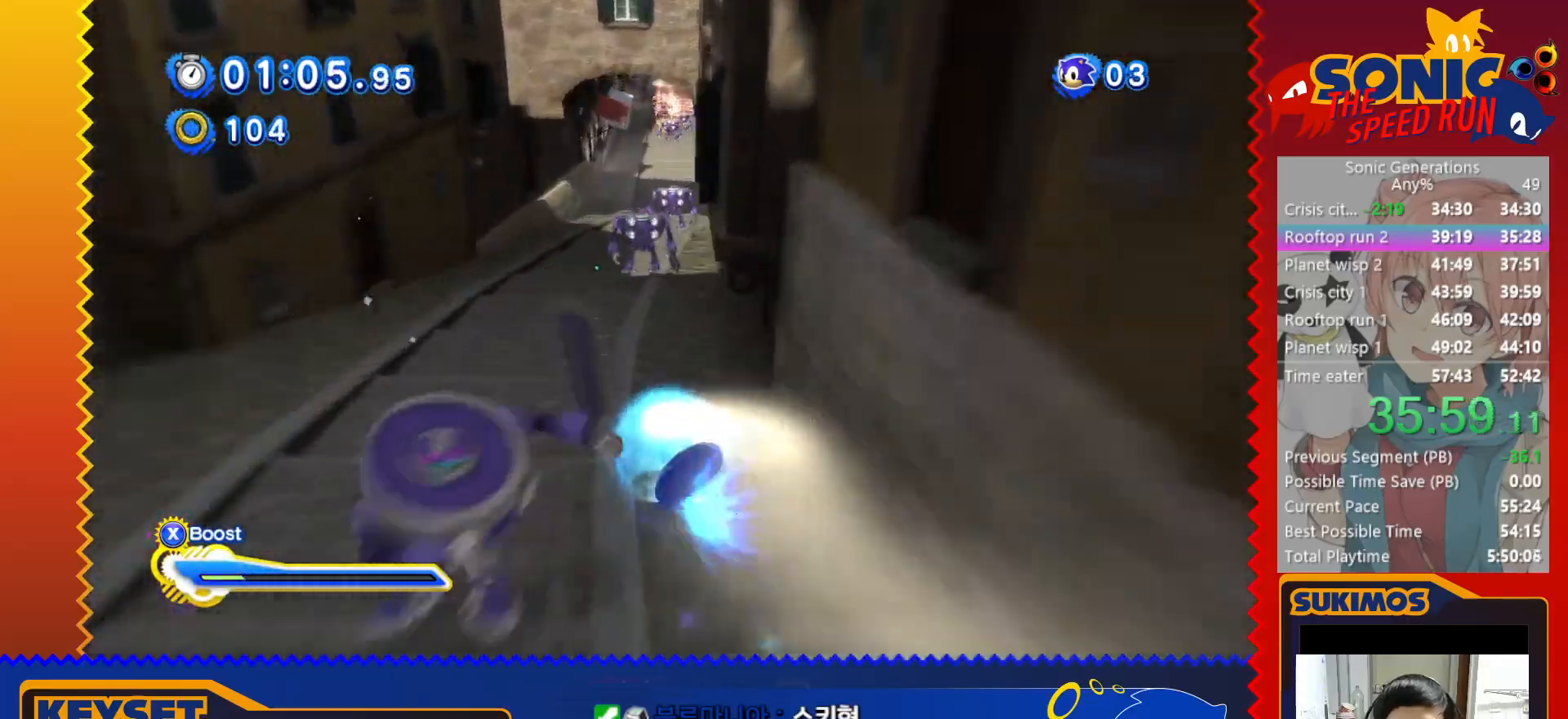
{"keys": ["right", "up", "x", "z"], "events": []}
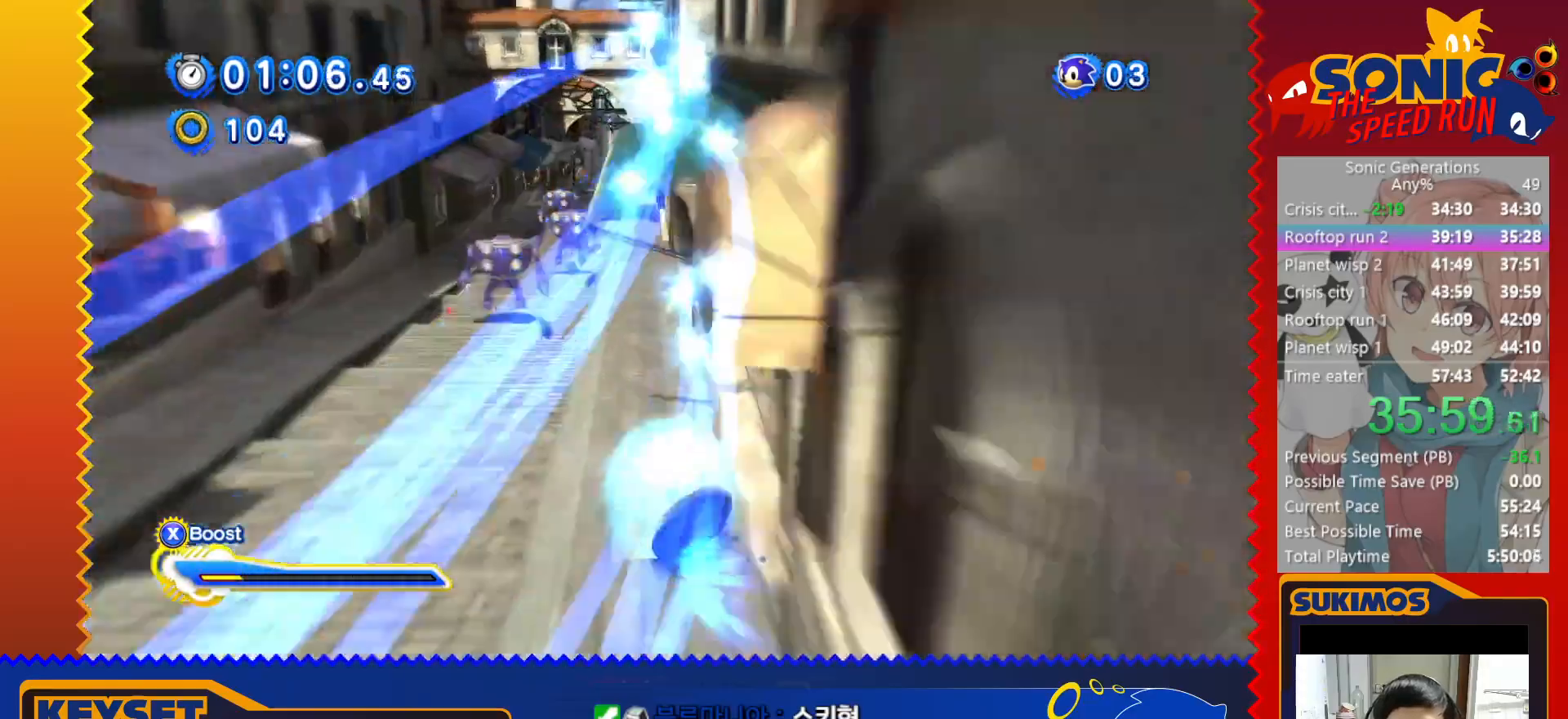
{"keys": ["right", "up", "x", "z"], "events": []}
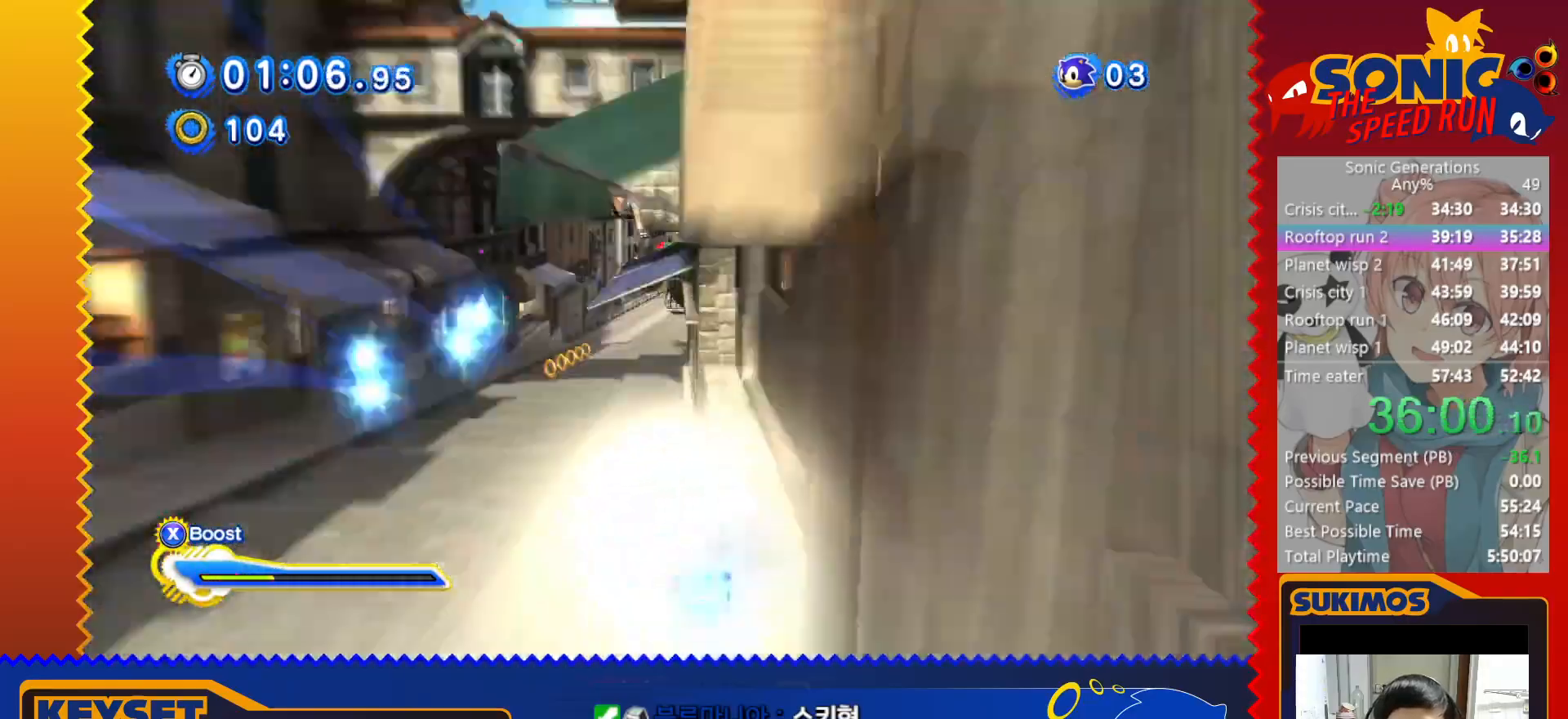
{"keys": ["right", "x", "z"], "events": [[450, "up", "up"]]}
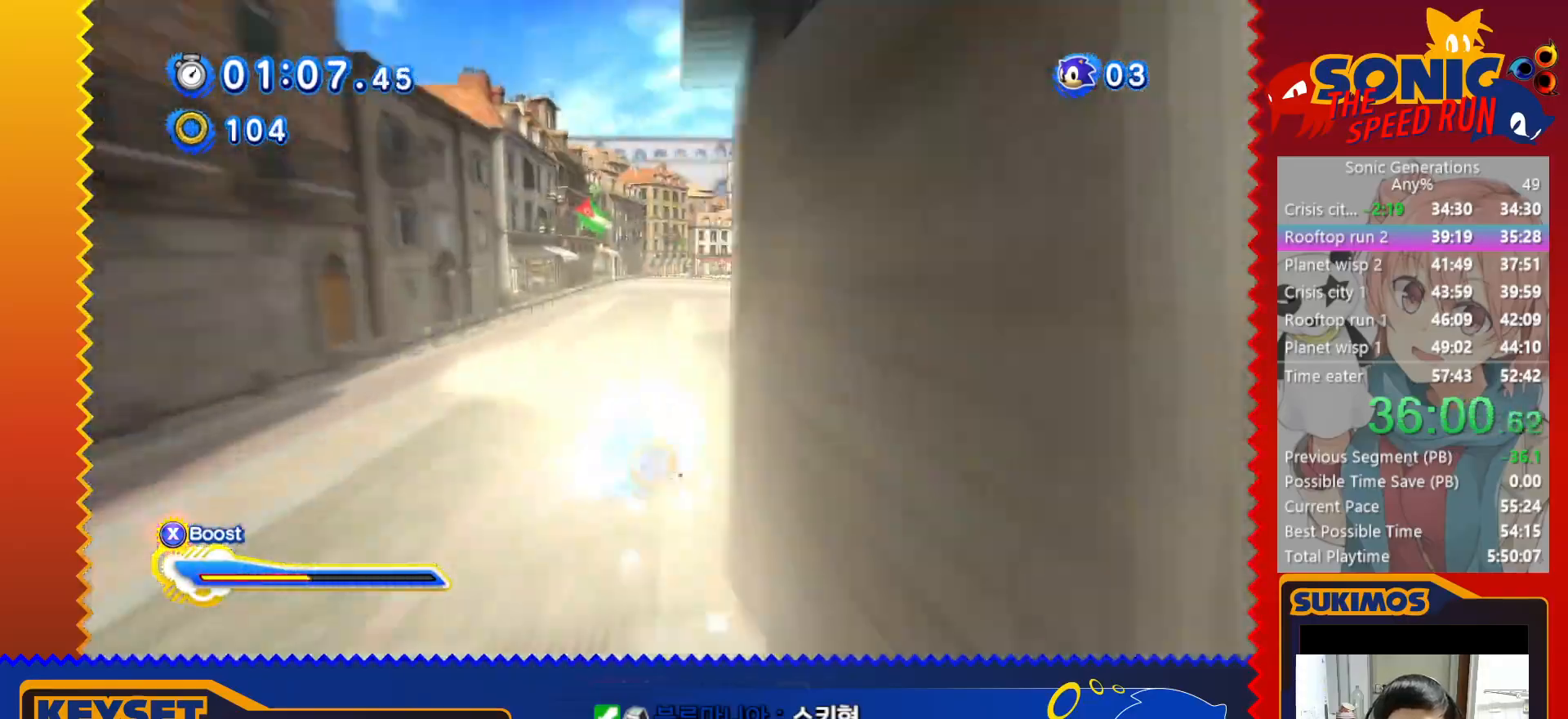
{"keys": ["right", "x", "z"], "events": []}
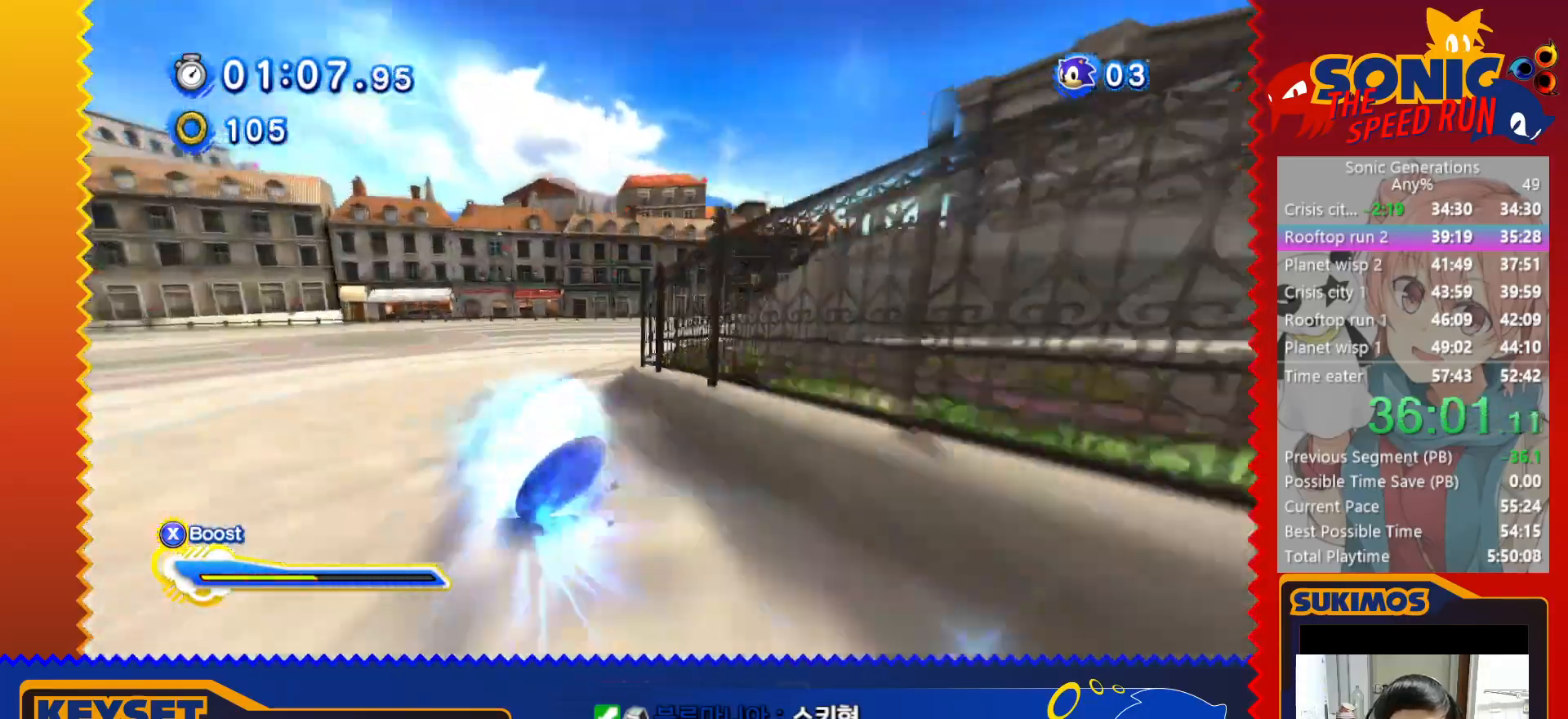
{"keys": ["right", "x", "z"], "events": []}
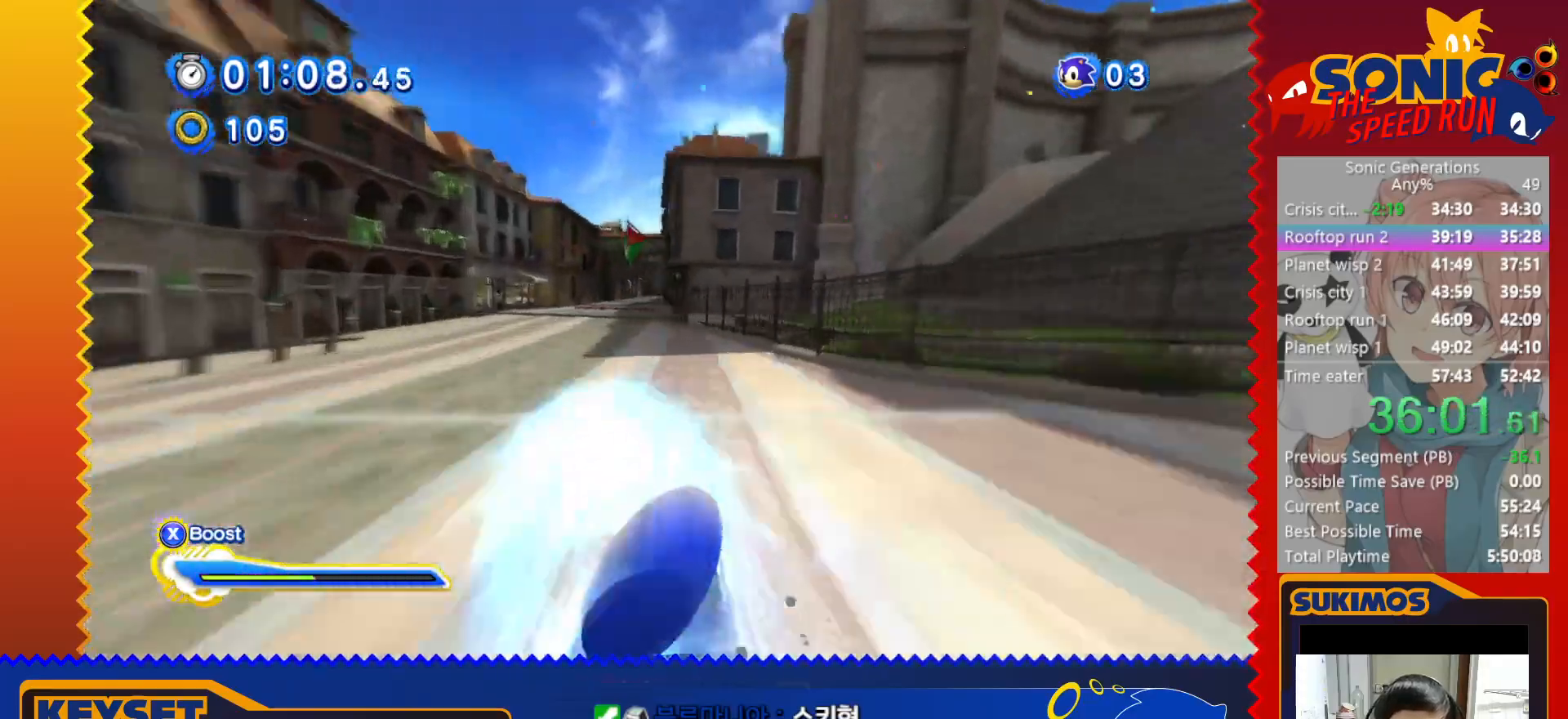
{"keys": ["left", "x", "z"], "events": [[216, "left", "down"], [216, "right", "up"]]}
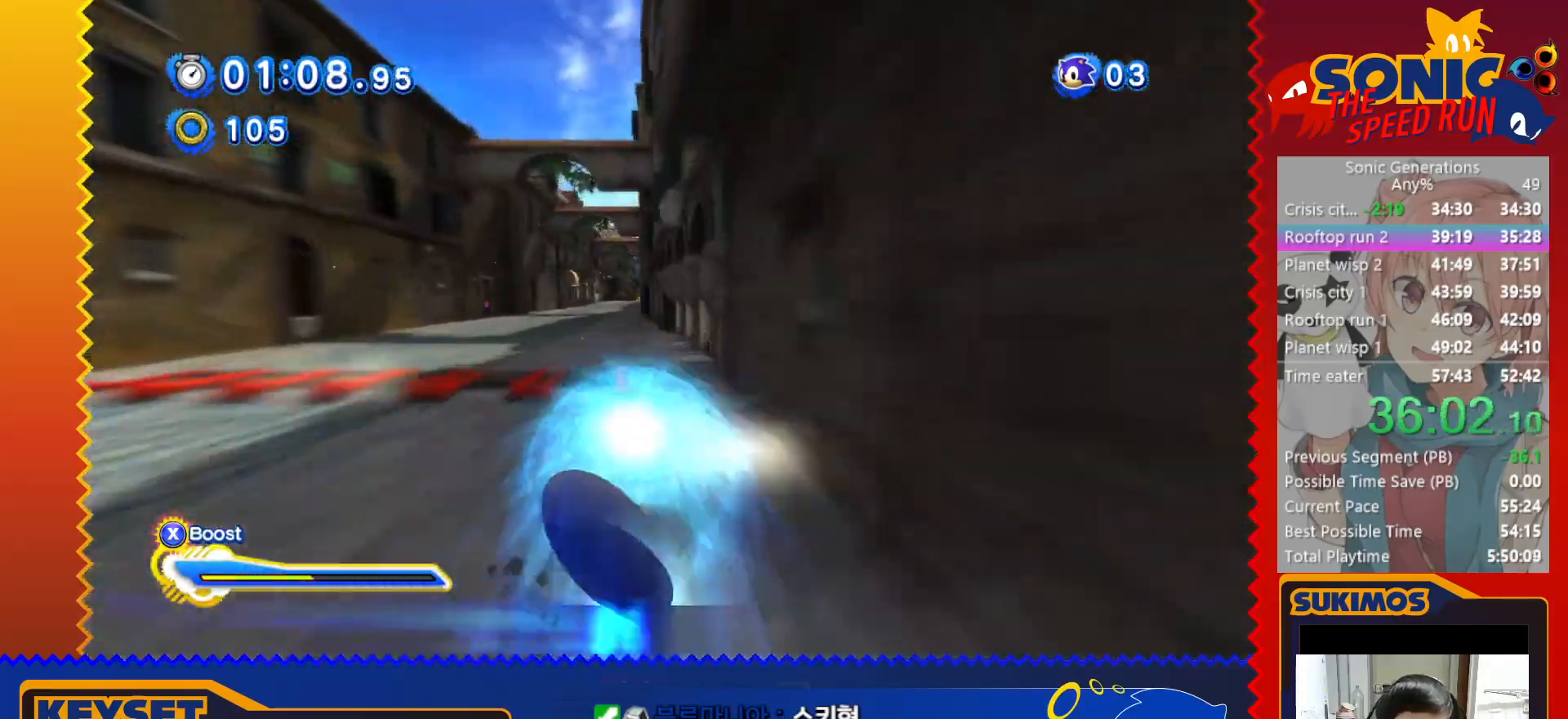
{"keys": ["x"], "events": [[33, "left", "up"], [33, "x", "up"], [33, "z", "up"], [83, "x", "down"]]}
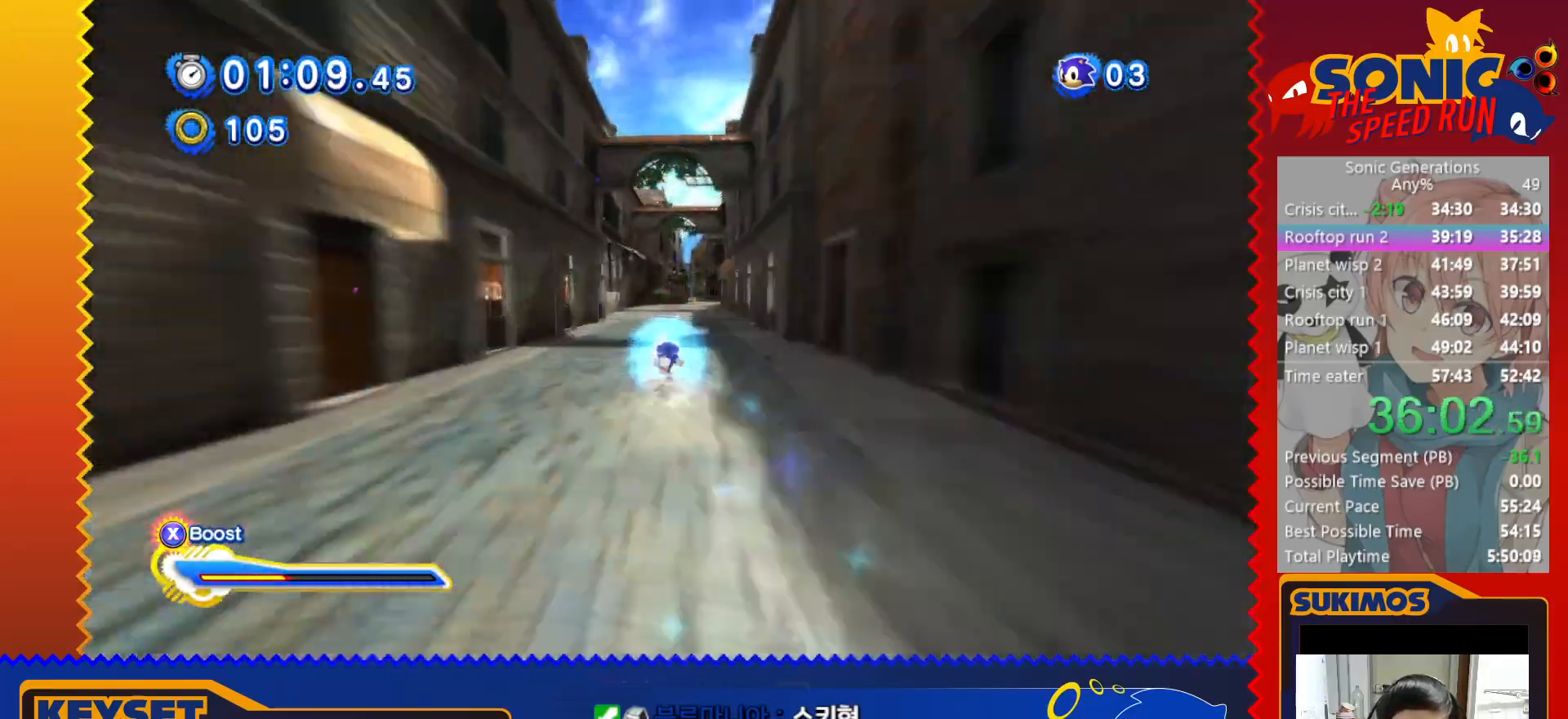
{"keys": ["x"], "events": [[116, "f", "down"], [200, "f", "up"]]}
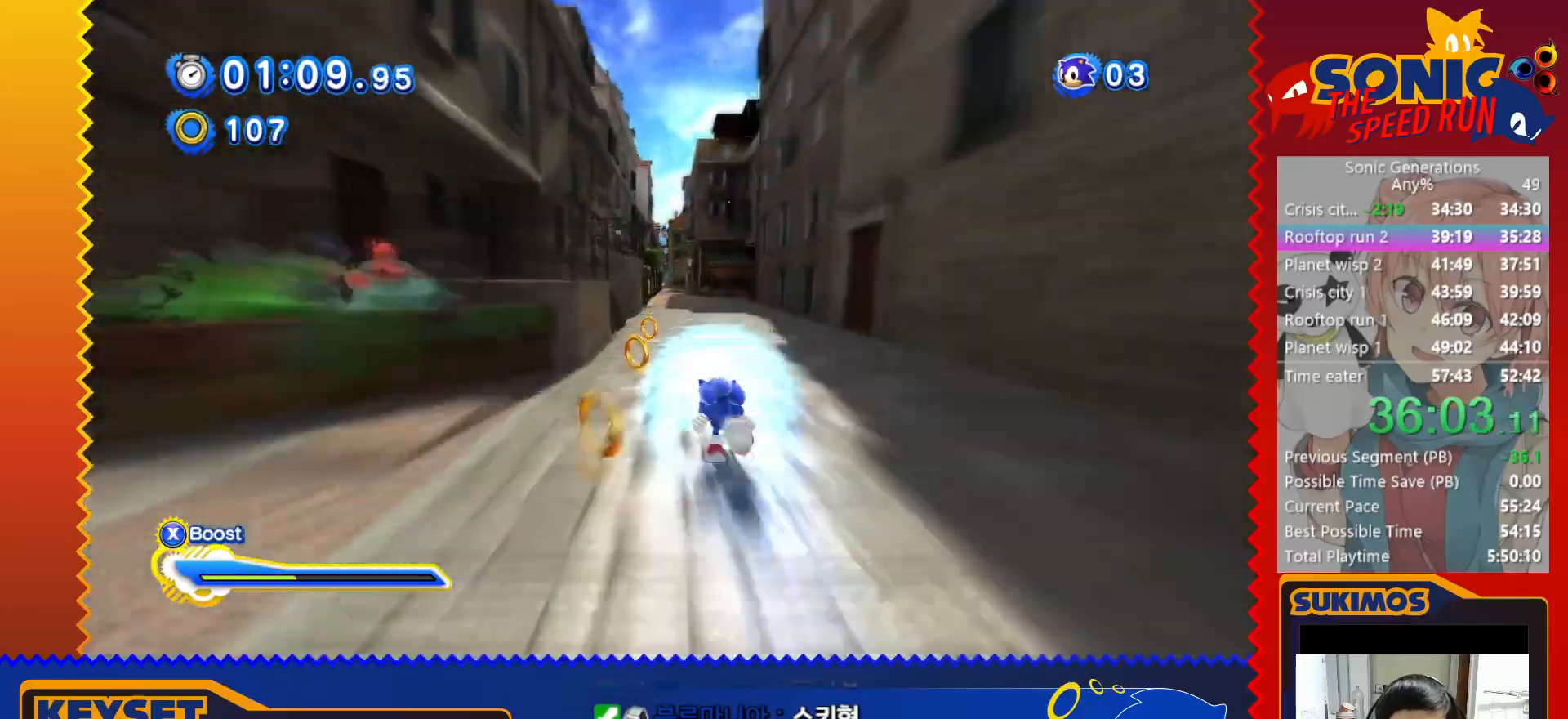
{"keys": ["x"], "events": []}
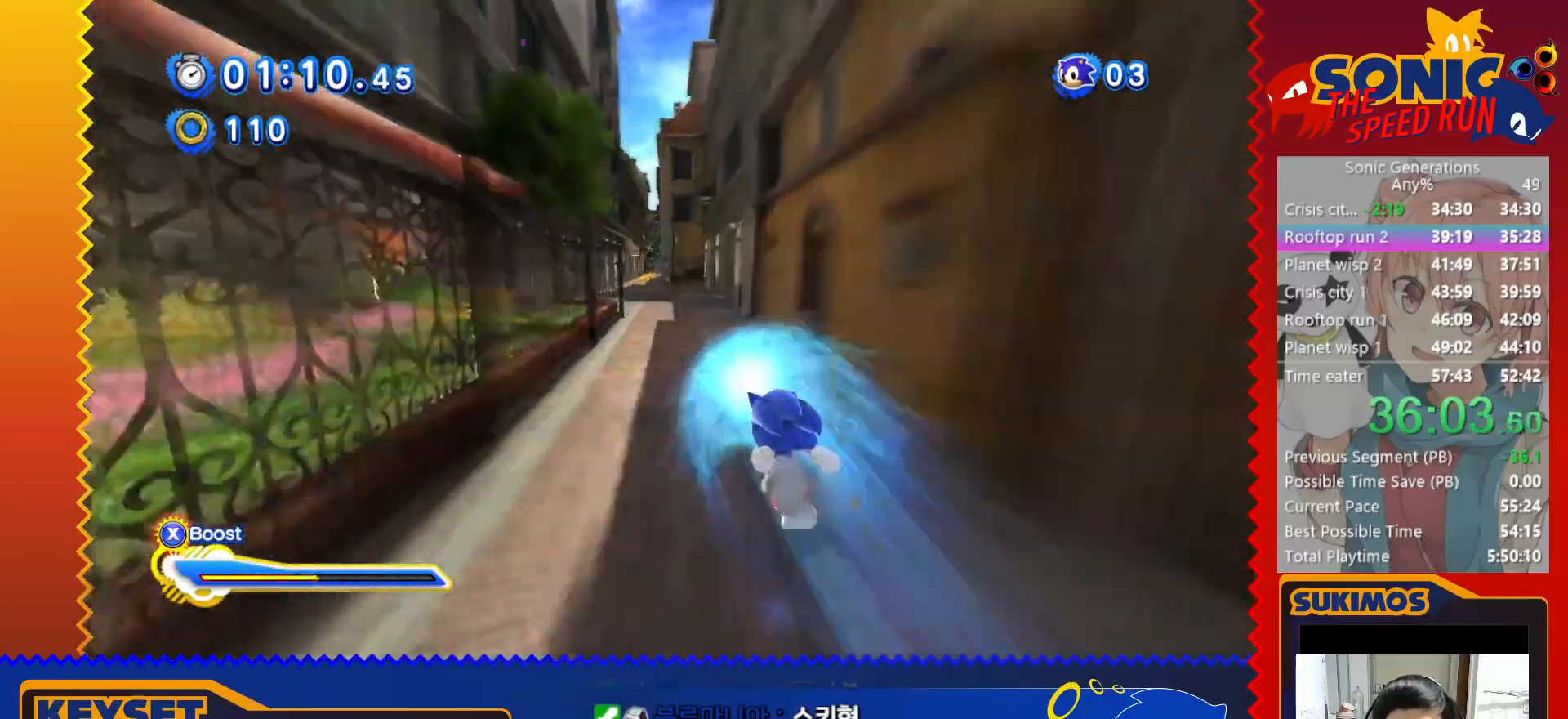
{"keys": ["x"], "events": [[66, "s", "down"], [150, "s", "up"]]}
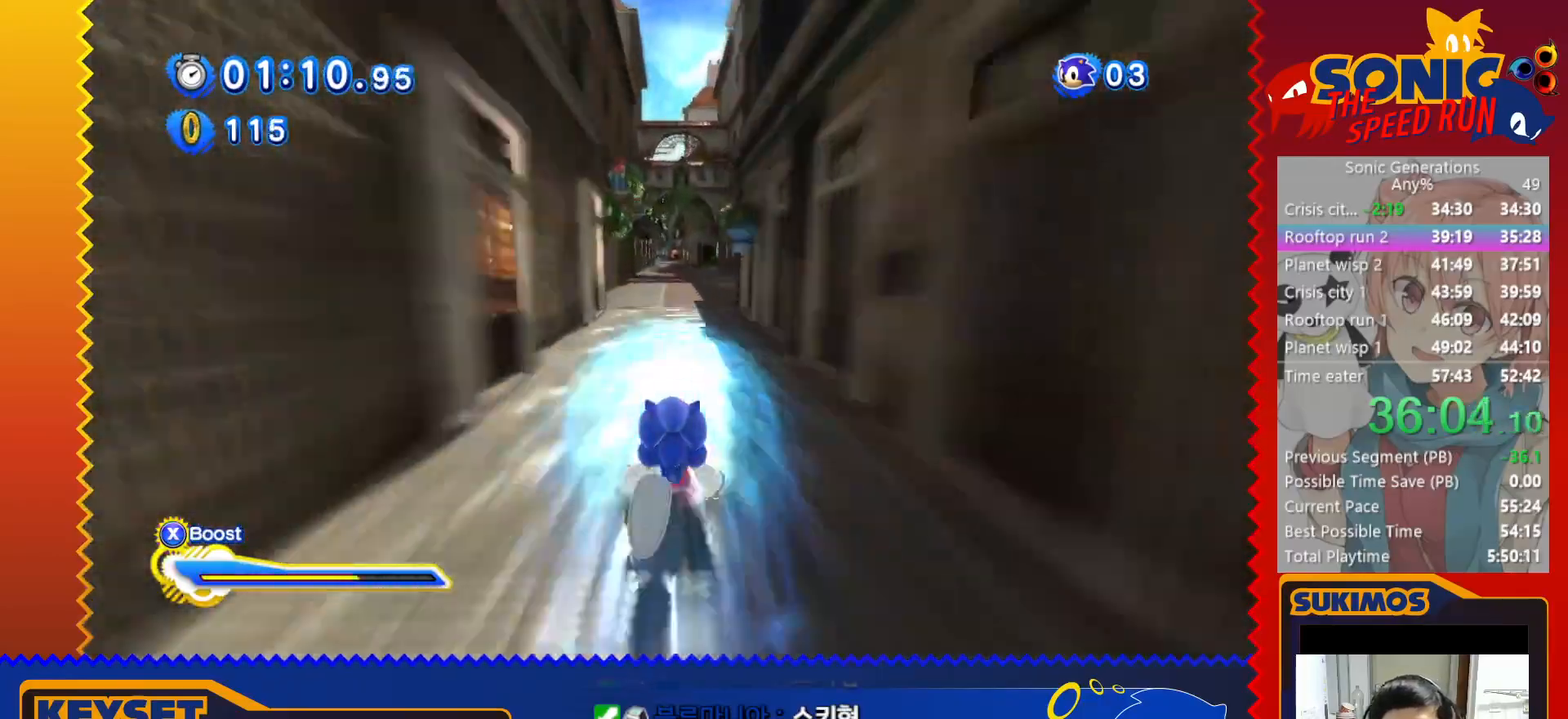
{"keys": ["x"], "events": []}
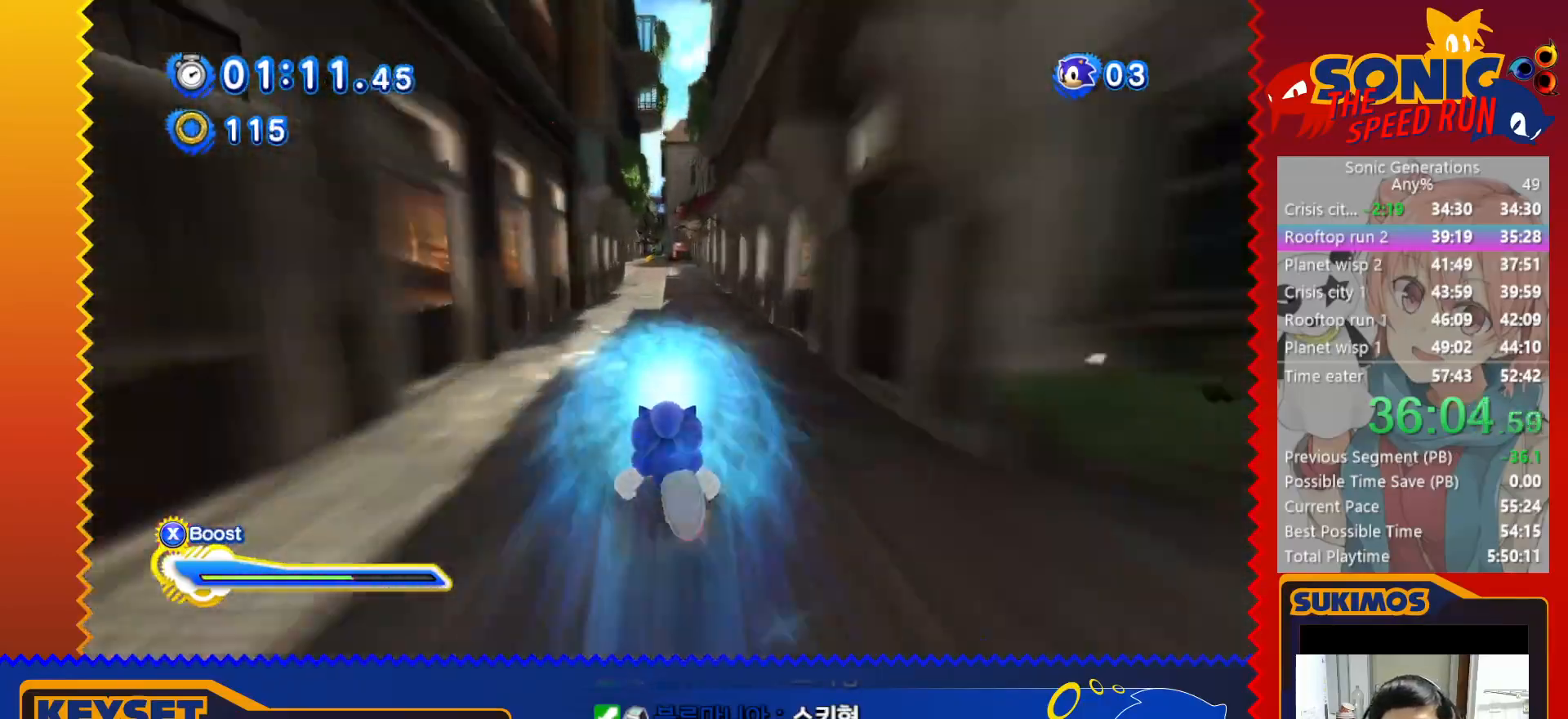
{"keys": ["x"], "events": [[233, "s", "down"], [333, "s", "up"]]}
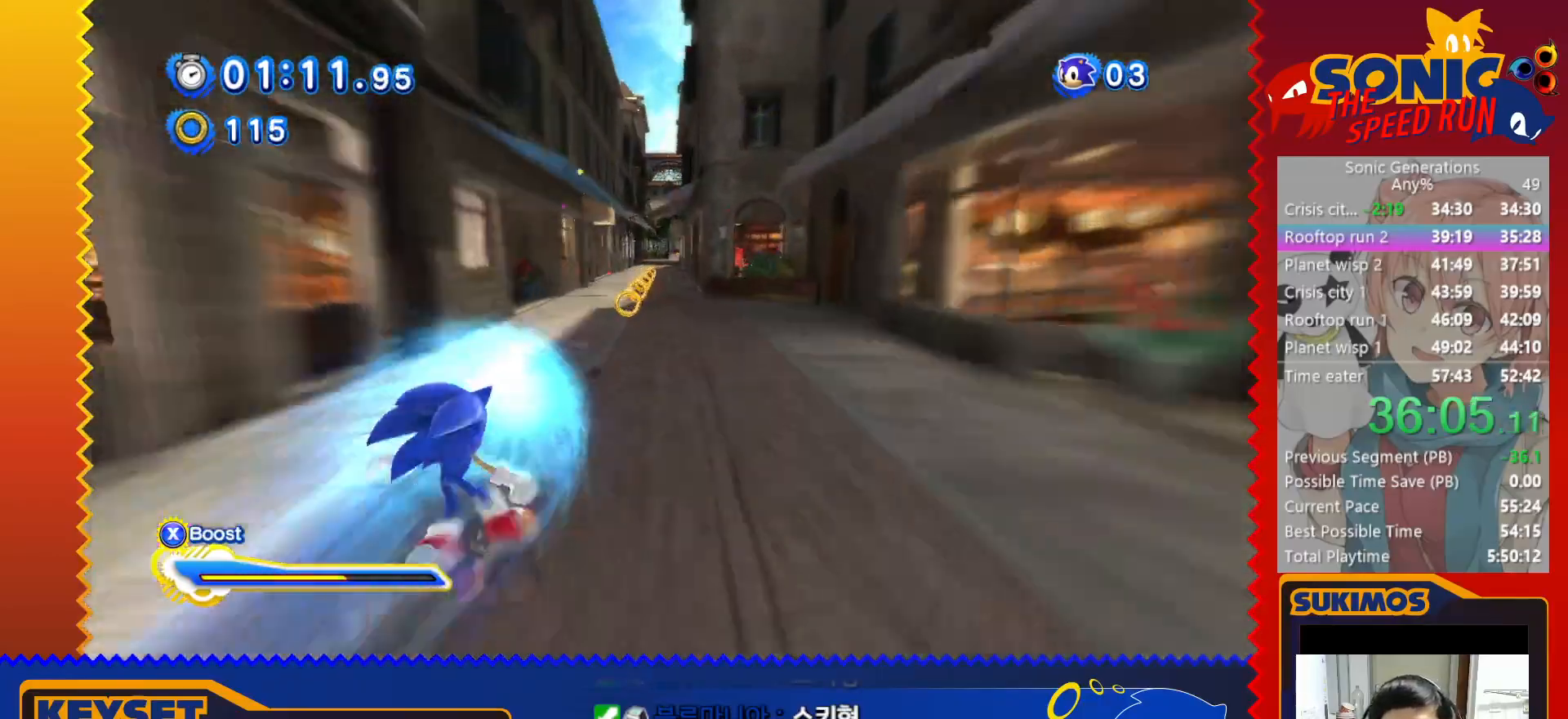
{"keys": ["f", "x"], "events": [[483, "f", "down"]]}